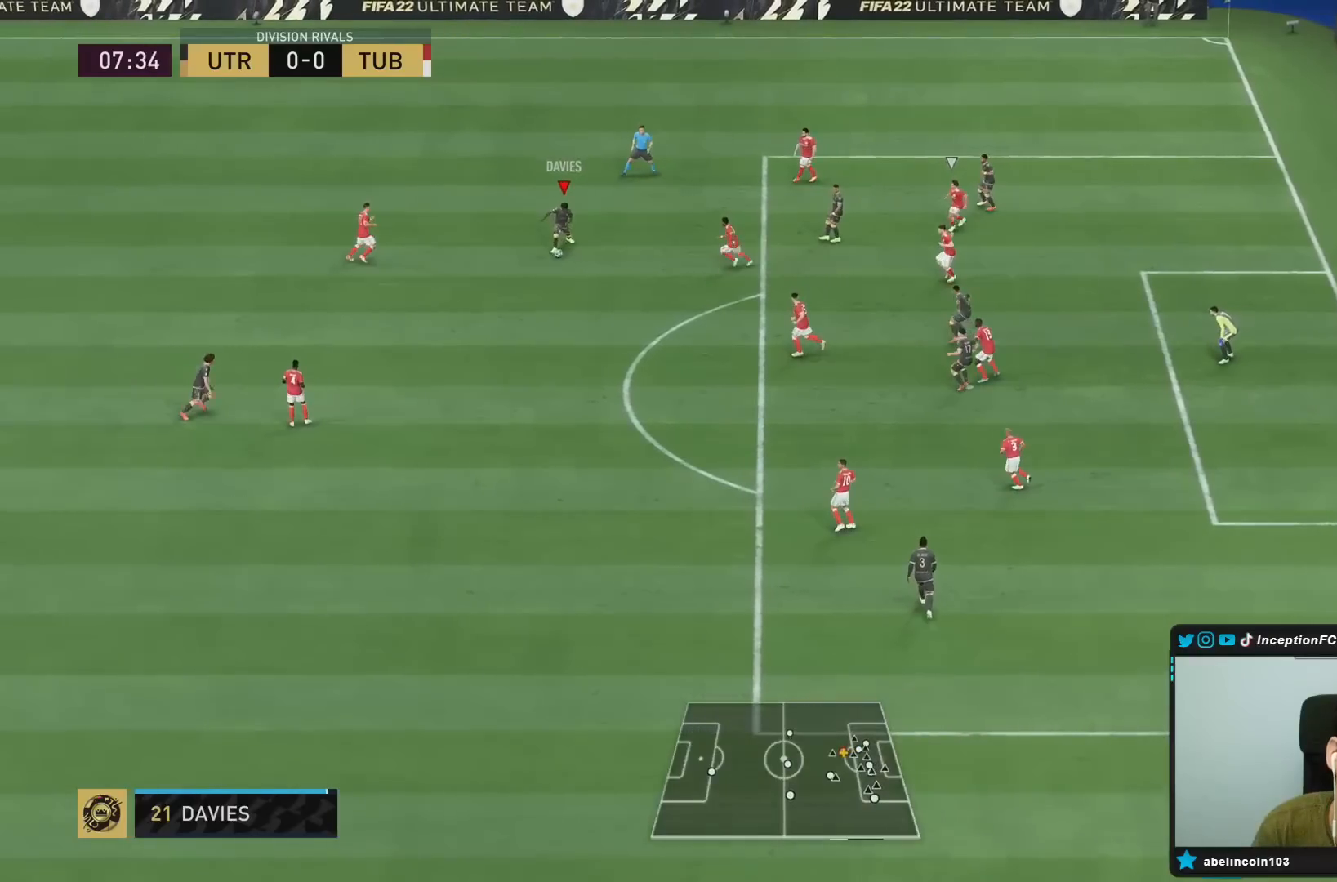
Gameplay with a controller (PlayStation layout); each line is a JSON object with the inputs held at the frame after it. "events" lists button and stick changes between this image and that frame as [ms after this image, input, new state], when the widget could be followed in between. Not read: L3 R3.
{"buttons": [], "left_stick": "up", "right_stick": "center", "events": [[100, "right_stick", "down-right"], [133, "left_stick", "center"], [167, "right_stick", "center"], [333, "left_stick", "up"]]}
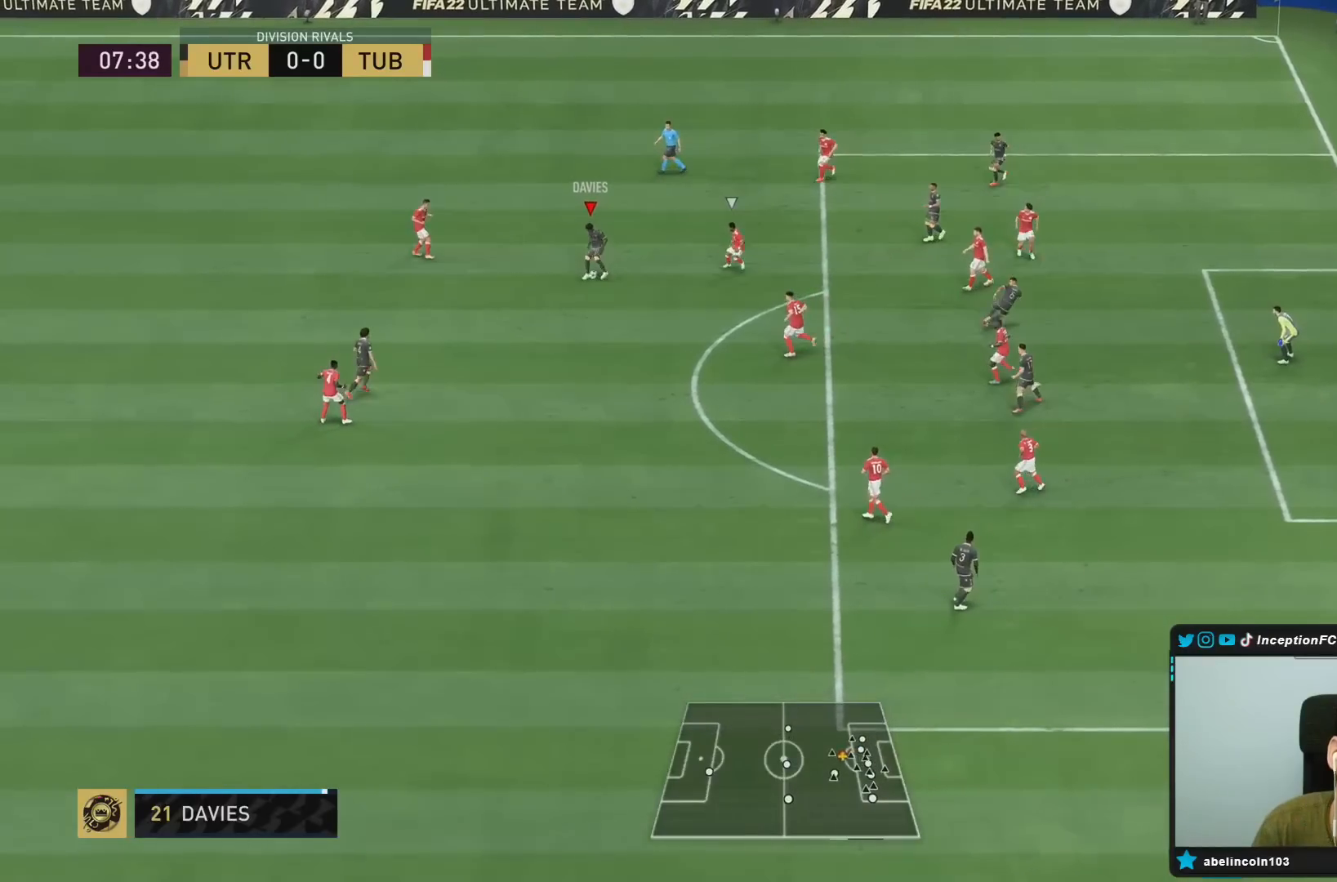
{"buttons": [], "left_stick": "left", "right_stick": "center", "events": [[283, "left_stick", "center"], [483, "left_stick", "left"]]}
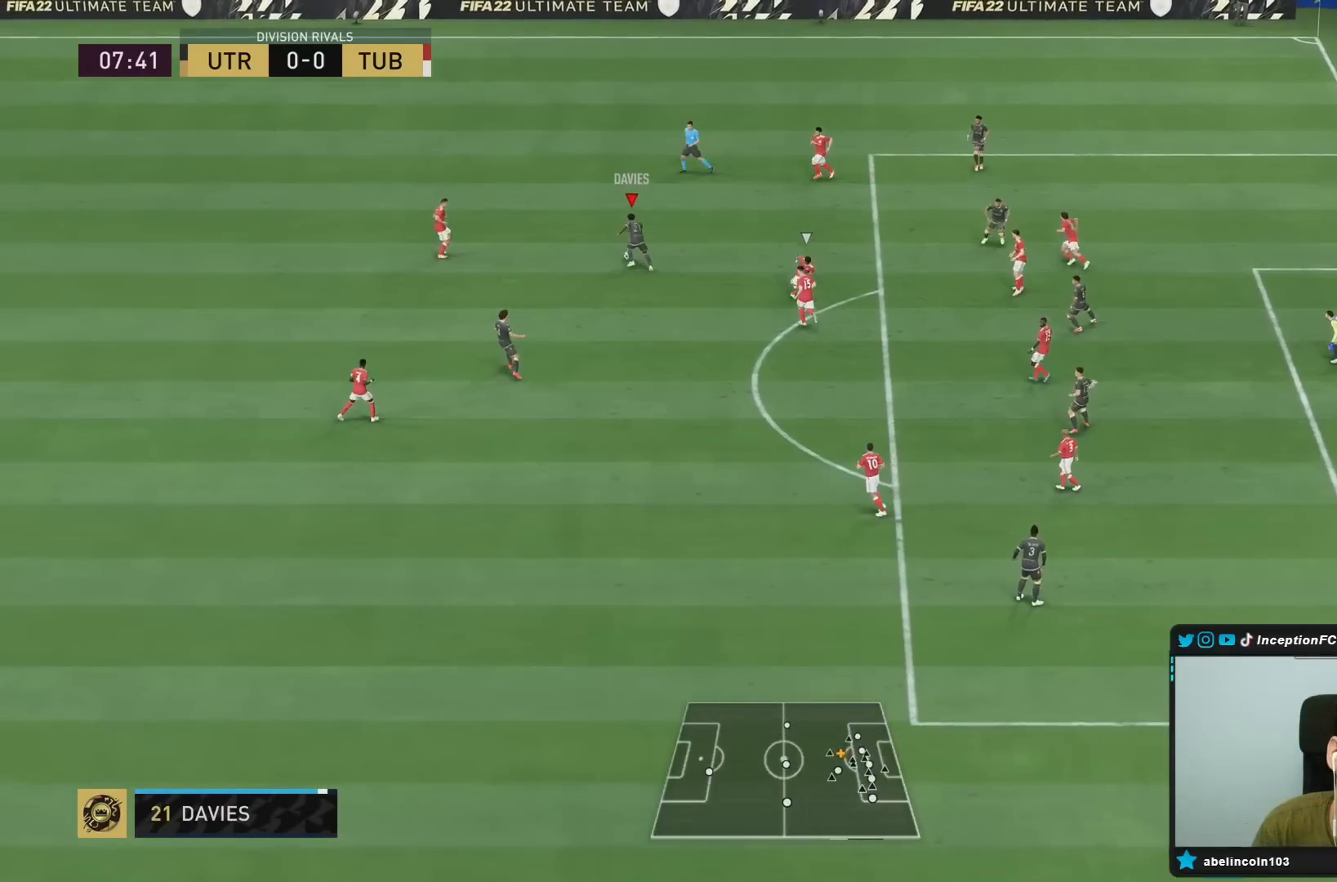
{"buttons": [], "left_stick": "down", "right_stick": "center", "events": [[383, "CROSS", "down"], [417, "left_stick", "down"], [450, "CROSS", "up"]]}
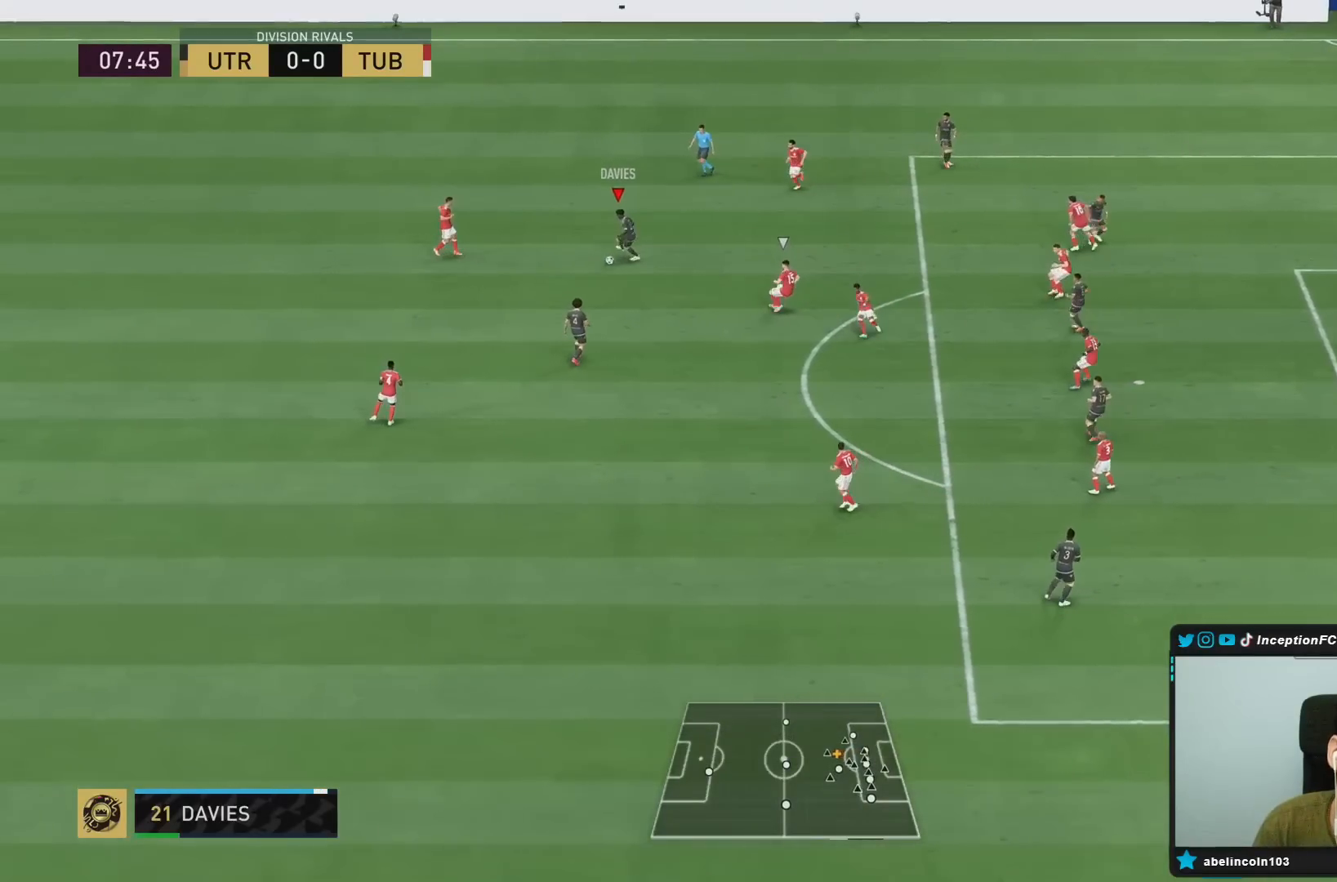
{"buttons": [], "left_stick": "down", "right_stick": "center", "events": [[267, "left_stick", "center"], [450, "left_stick", "down"]]}
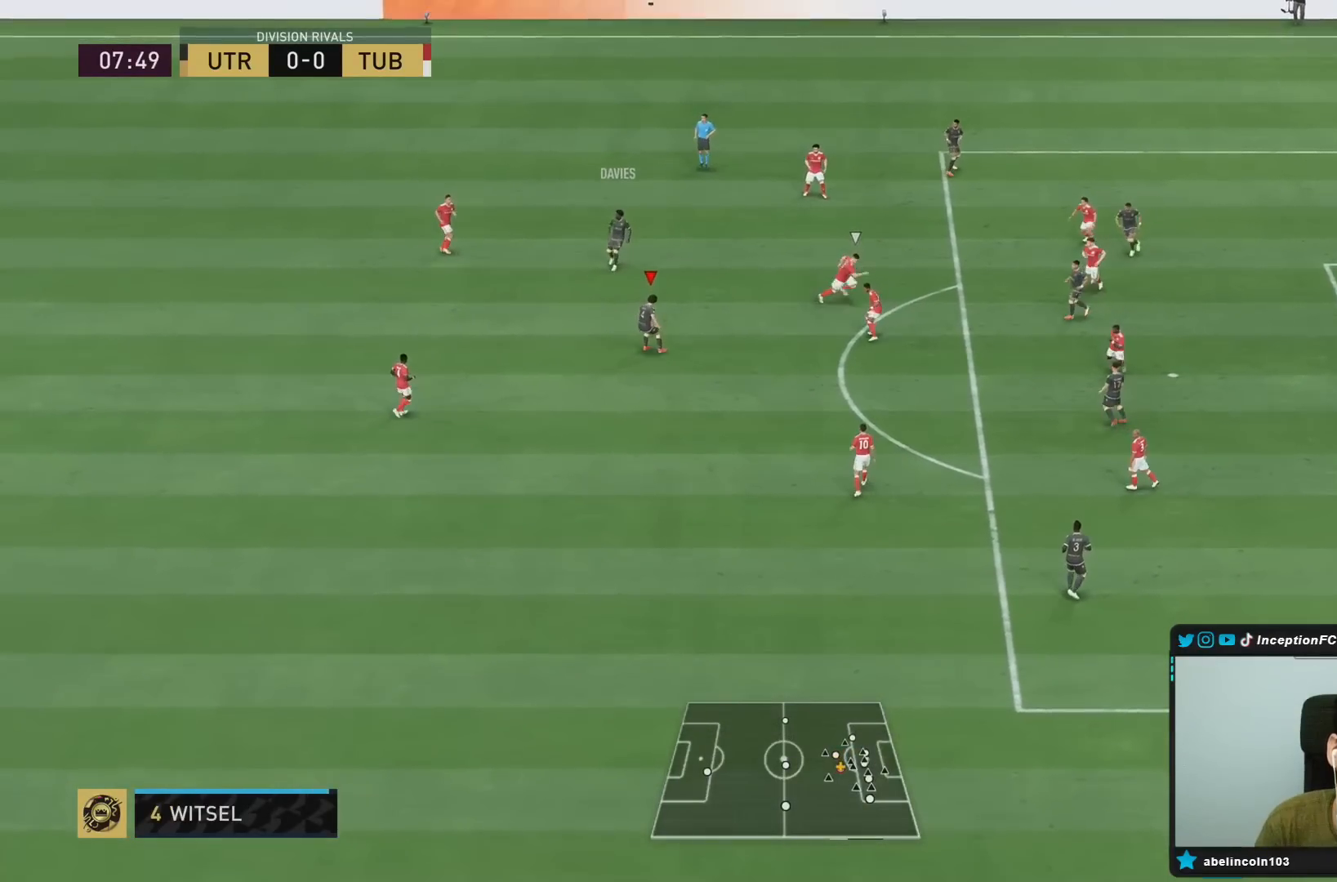
{"buttons": [], "left_stick": "up-left", "right_stick": "center", "events": [[367, "left_stick", "left"], [467, "left_stick", "up-left"]]}
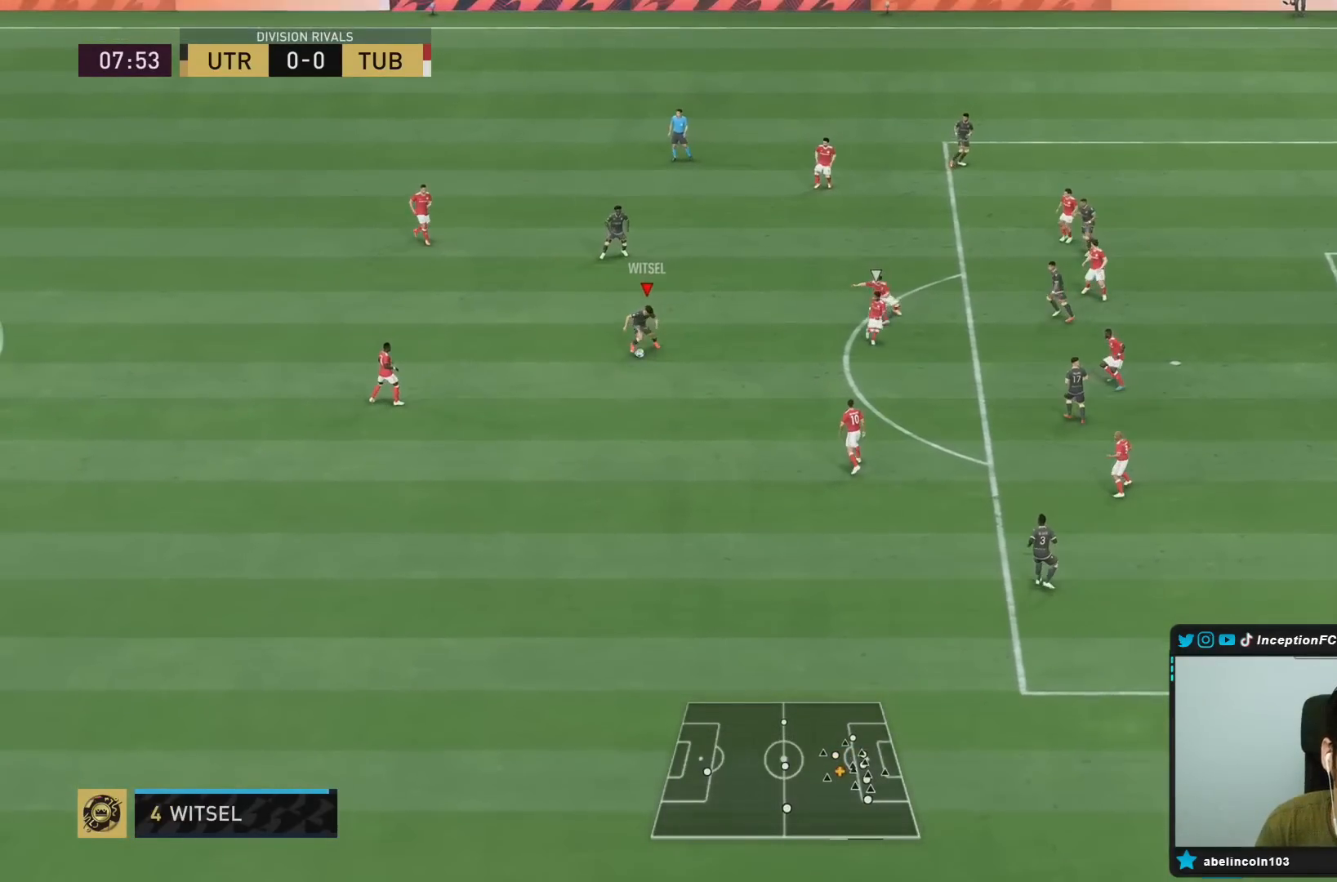
{"buttons": [], "left_stick": "center", "right_stick": "center", "events": [[100, "CROSS", "down"], [133, "left_stick", "up"], [200, "CROSS", "up"], [417, "left_stick", "center"]]}
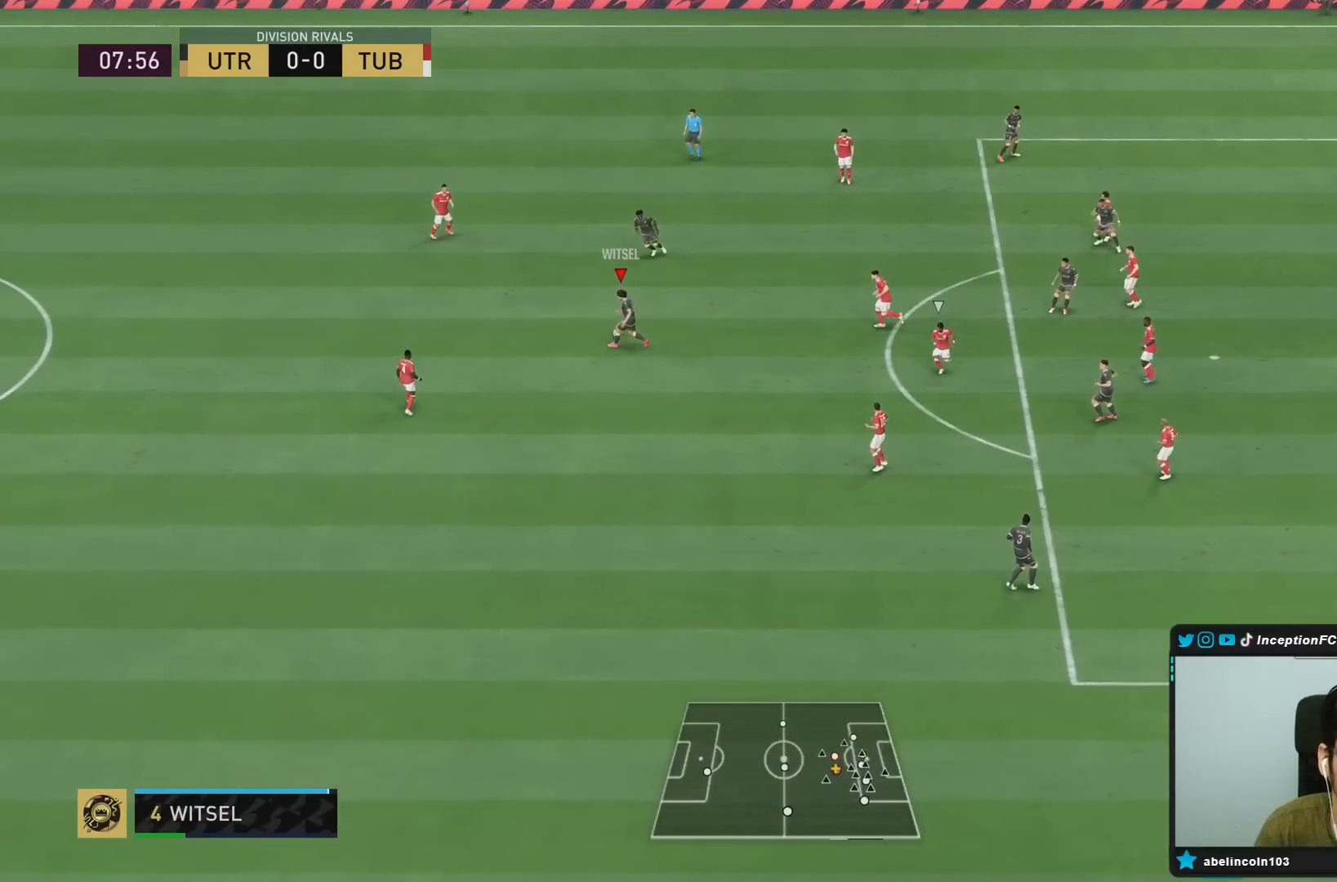
{"buttons": [], "left_stick": "right", "right_stick": "center", "events": [[167, "left_stick", "right"]]}
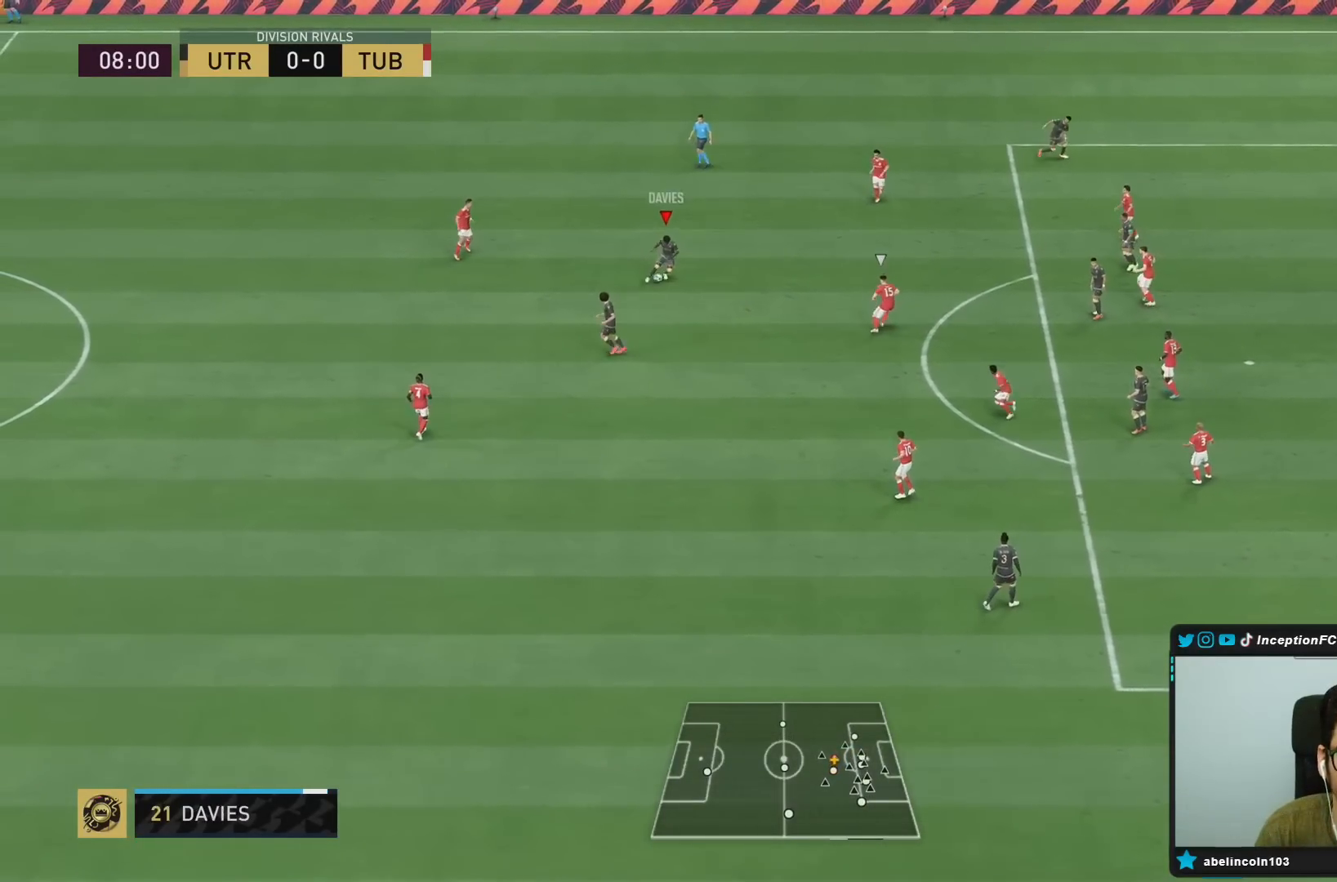
{"buttons": [], "left_stick": "right", "right_stick": "center", "events": [[183, "CROSS", "down"], [283, "CROSS", "up"]]}
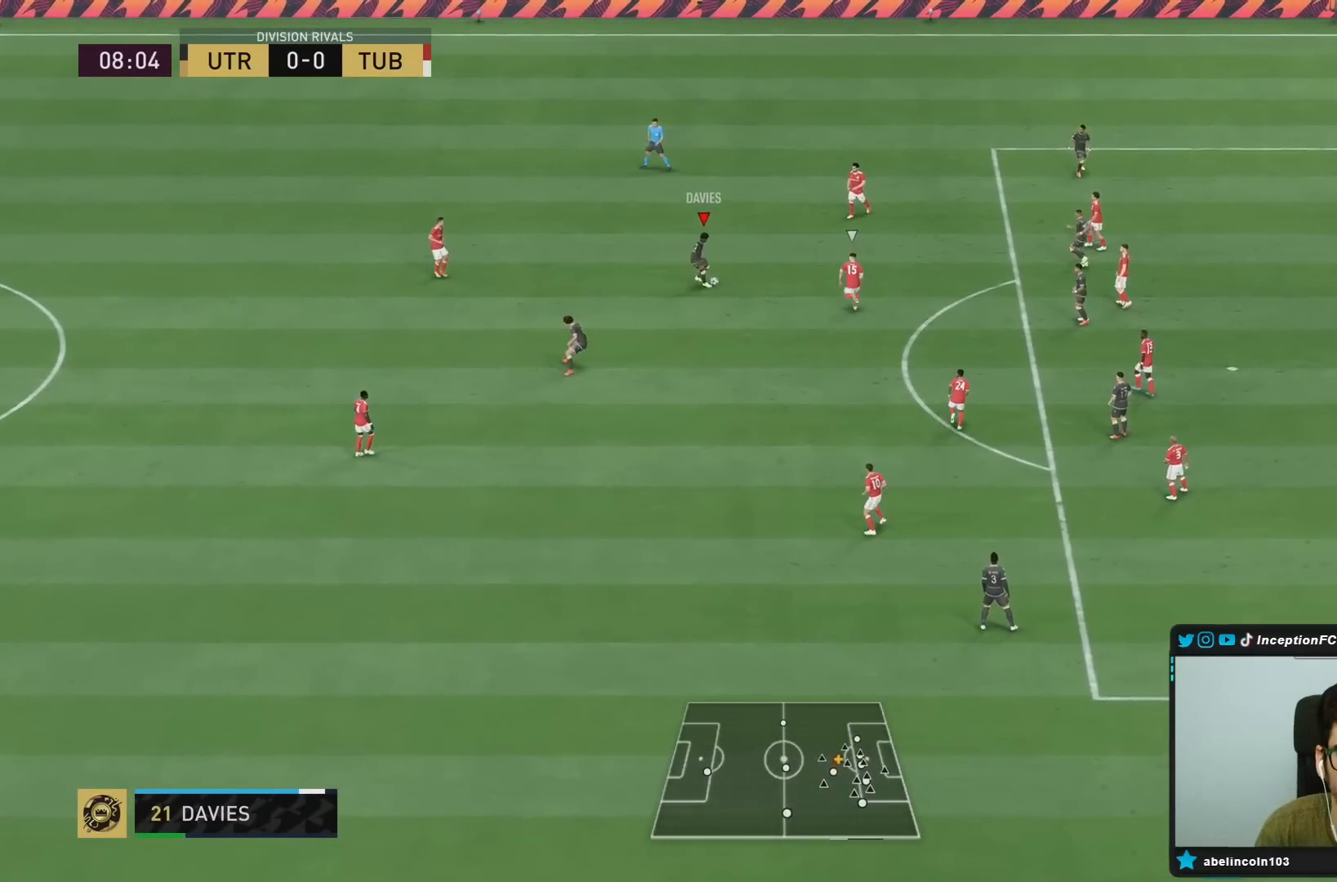
{"buttons": [], "left_stick": "left", "right_stick": "center", "events": [[17, "left_stick", "center"], [117, "R2", "down"], [367, "R2", "up"], [417, "left_stick", "left"]]}
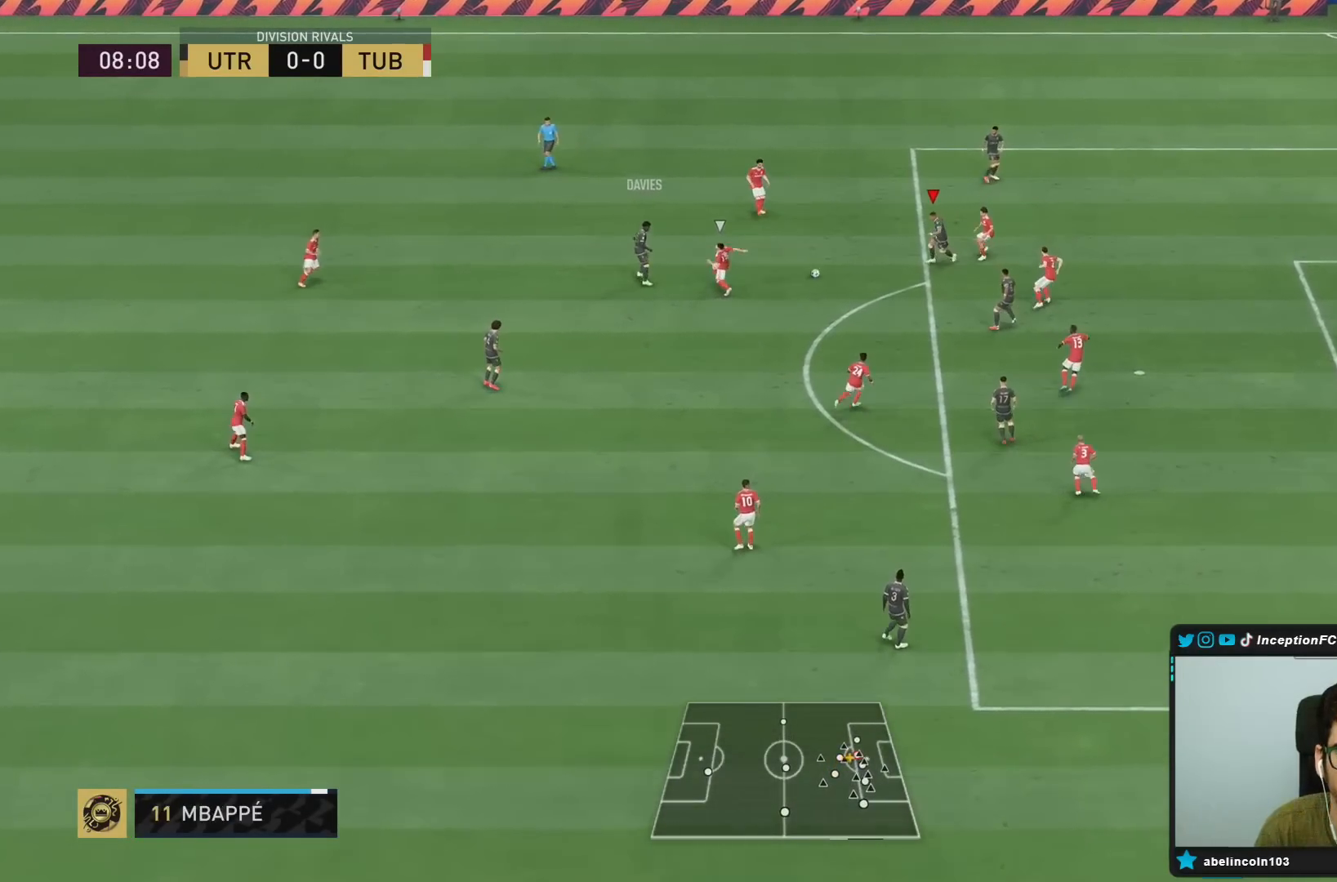
{"buttons": [], "left_stick": "down", "right_stick": "center", "events": [[50, "left_stick", "center"], [350, "left_stick", "down"]]}